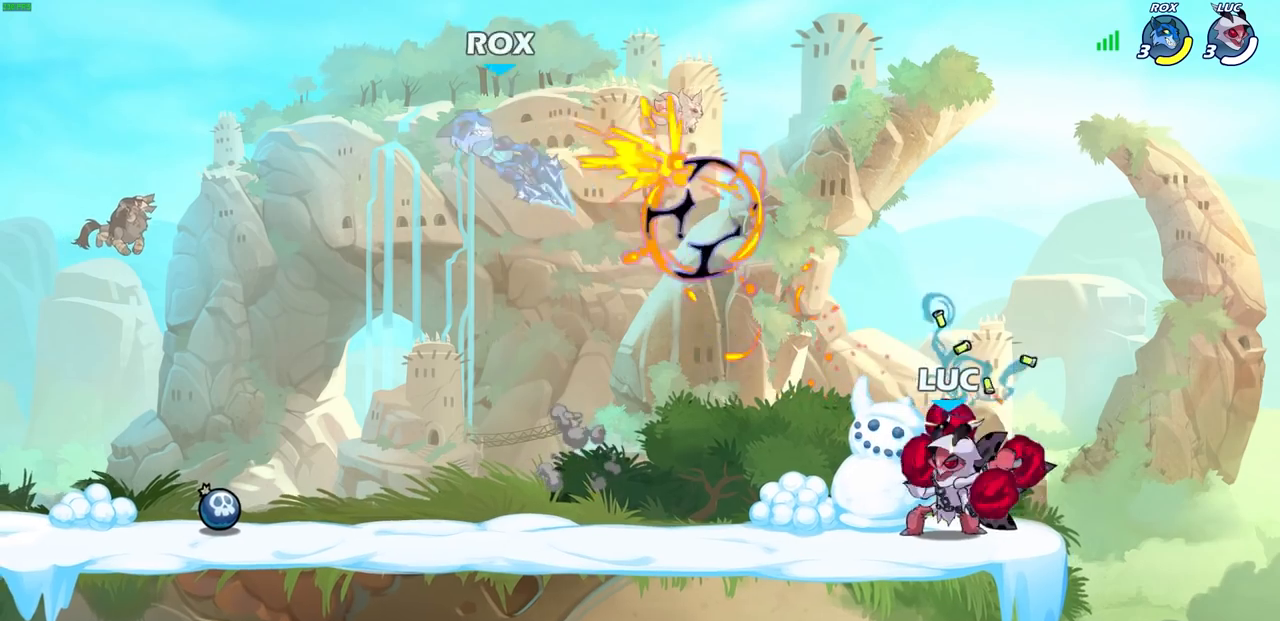
Gameplay with a controller (PlayStation layout); each line is a JSON object with the inputs held at the frame after it. "events" lists button and stick changes between this image and that frame as [ms after this image, input, new state], when the widget could be followed in between.
{"buttons": ["R2"], "left_stick": "center", "right_stick": "center", "events": [[367, "left_stick", "left"], [417, "R2", "down"], [483, "left_stick", "center"]]}
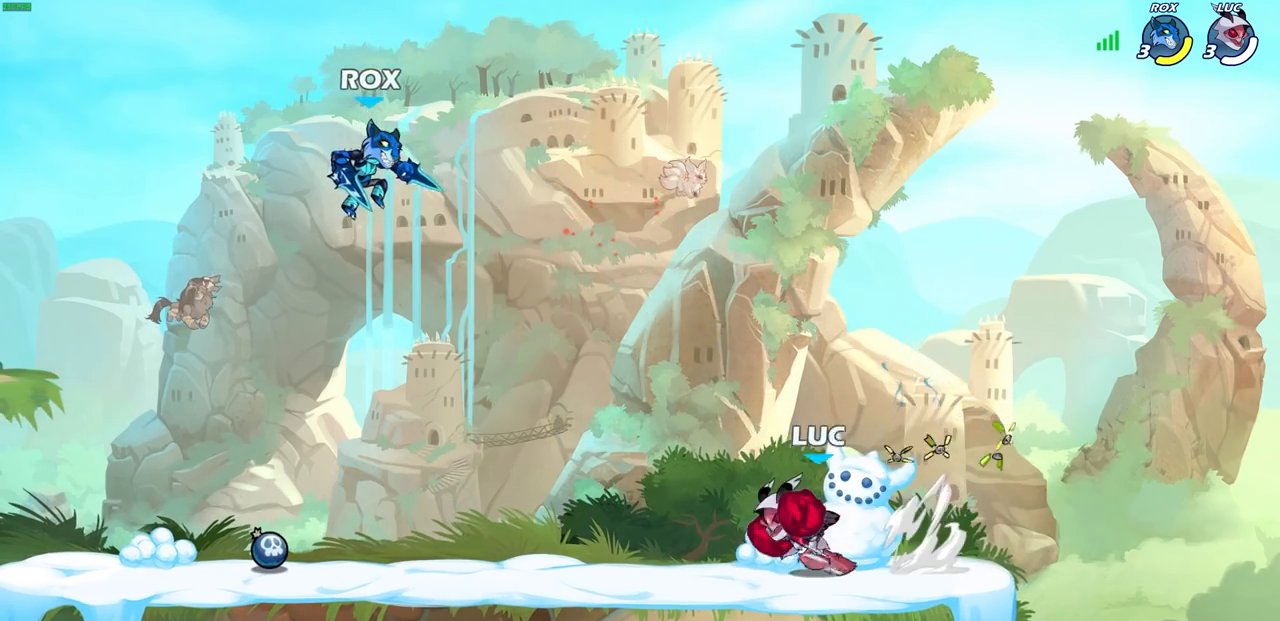
{"buttons": ["R2"], "left_stick": "center", "right_stick": "center", "events": [[33, "R2", "up"], [350, "left_stick", "right"], [400, "R2", "down"], [467, "left_stick", "center"]]}
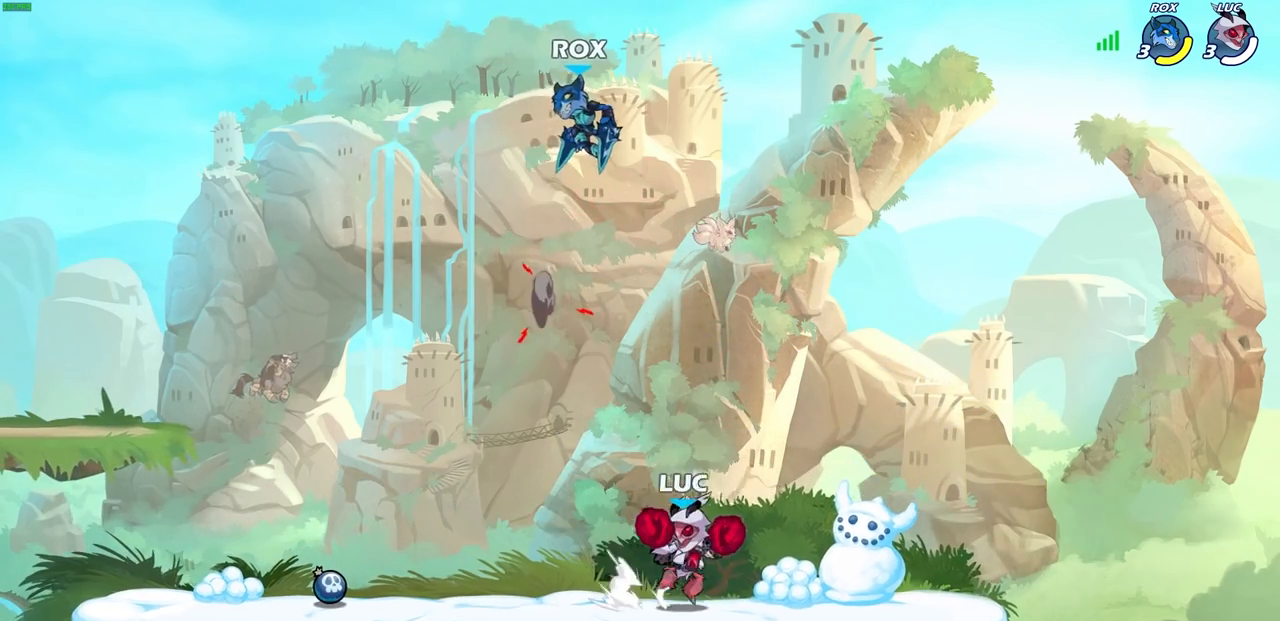
{"buttons": [], "left_stick": "center", "right_stick": "center", "events": [[17, "R2", "up"], [167, "CIRCLE", "down"], [217, "CIRCLE", "up"]]}
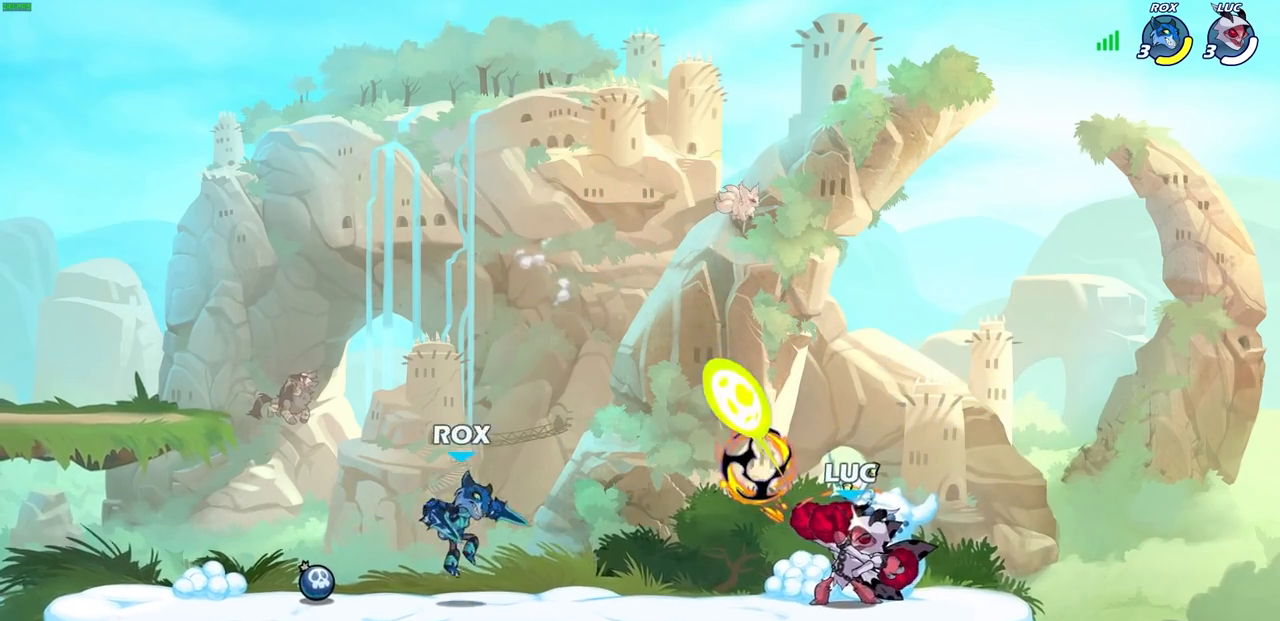
{"buttons": ["SQUARE"], "left_stick": "center", "right_stick": "center", "events": [[417, "SQUARE", "down"]]}
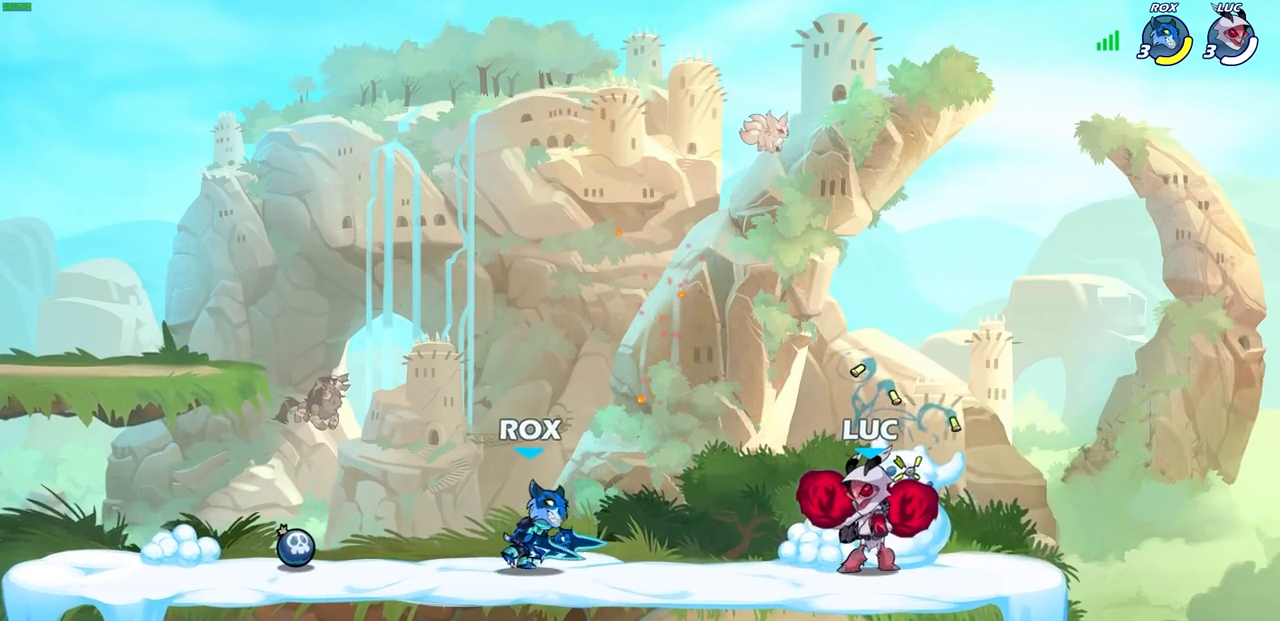
{"buttons": ["SQUARE"], "left_stick": "center", "right_stick": "center", "events": [[17, "SQUARE", "up"], [117, "SQUARE", "down"], [200, "SQUARE", "up"], [267, "SQUARE", "down"], [367, "SQUARE", "up"], [467, "SQUARE", "down"]]}
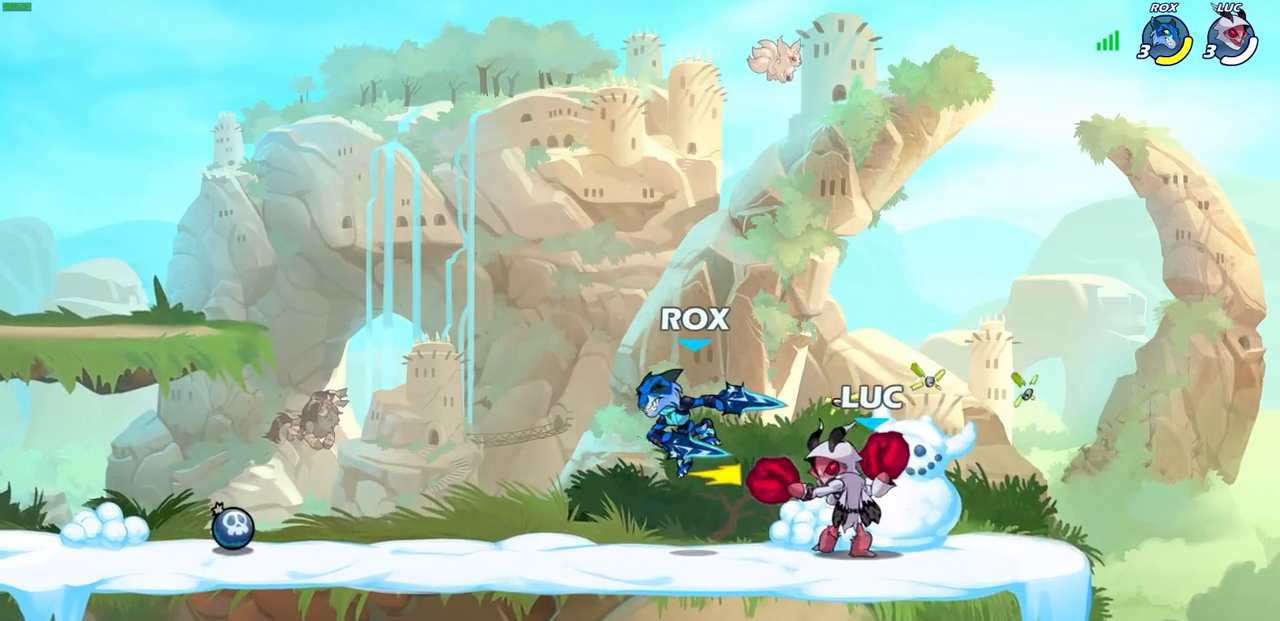
{"buttons": ["SQUARE"], "left_stick": "center", "right_stick": "center", "events": [[67, "SQUARE", "up"], [150, "SQUARE", "down"], [250, "SQUARE", "up"], [317, "SQUARE", "down"]]}
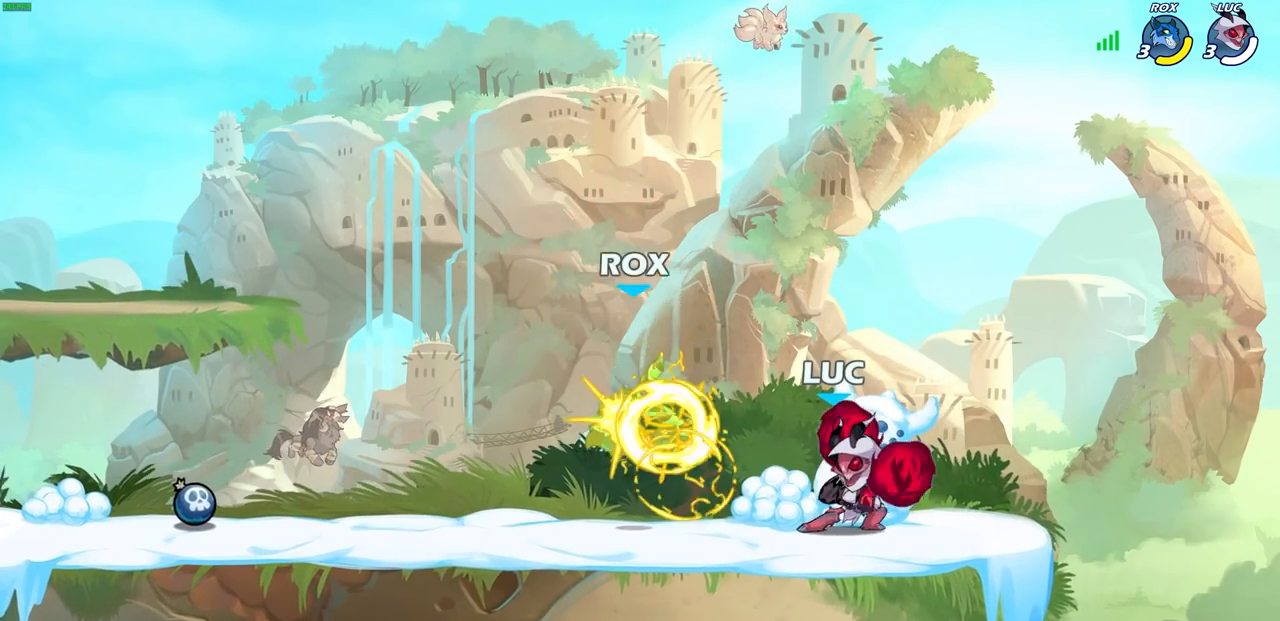
{"buttons": [], "left_stick": "left", "right_stick": "center", "events": [[17, "SQUARE", "up"], [17, "left_stick", "left"], [183, "R2", "down"], [433, "R2", "up"]]}
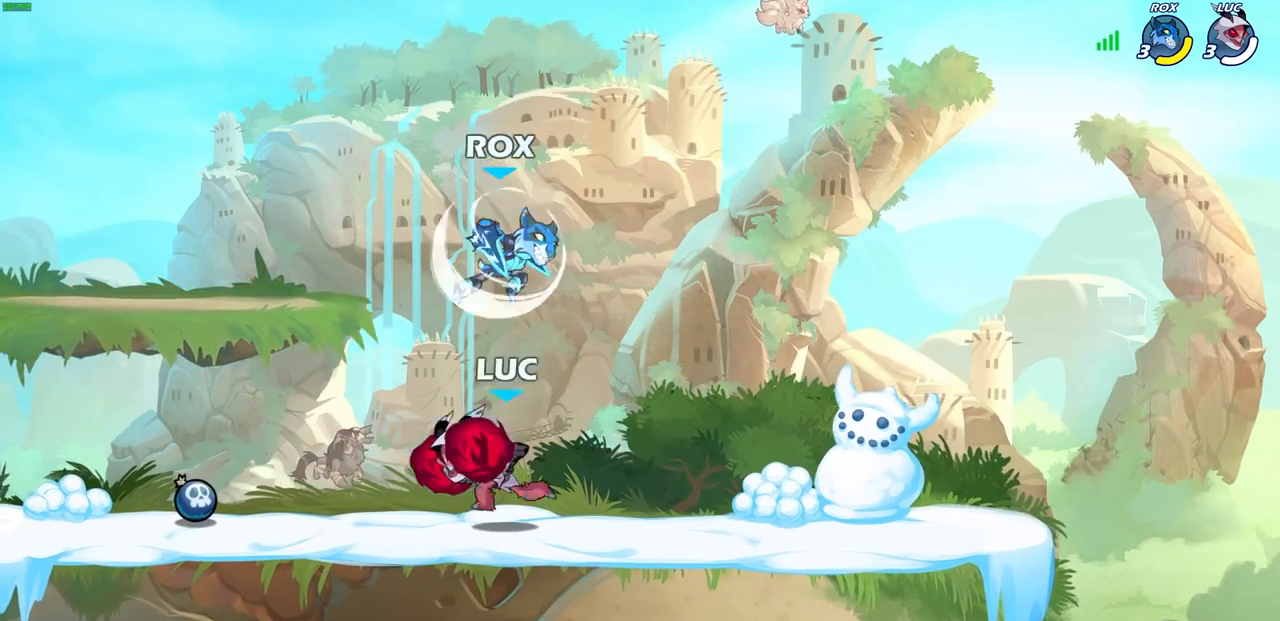
{"buttons": [], "left_stick": "center", "right_stick": "center", "events": [[50, "left_stick", "up-left"], [167, "left_stick", "up-right"], [200, "CROSS", "down"], [217, "left_stick", "down-right"], [233, "SQUARE", "down"], [267, "CROSS", "up"], [300, "SQUARE", "up"], [317, "left_stick", "center"]]}
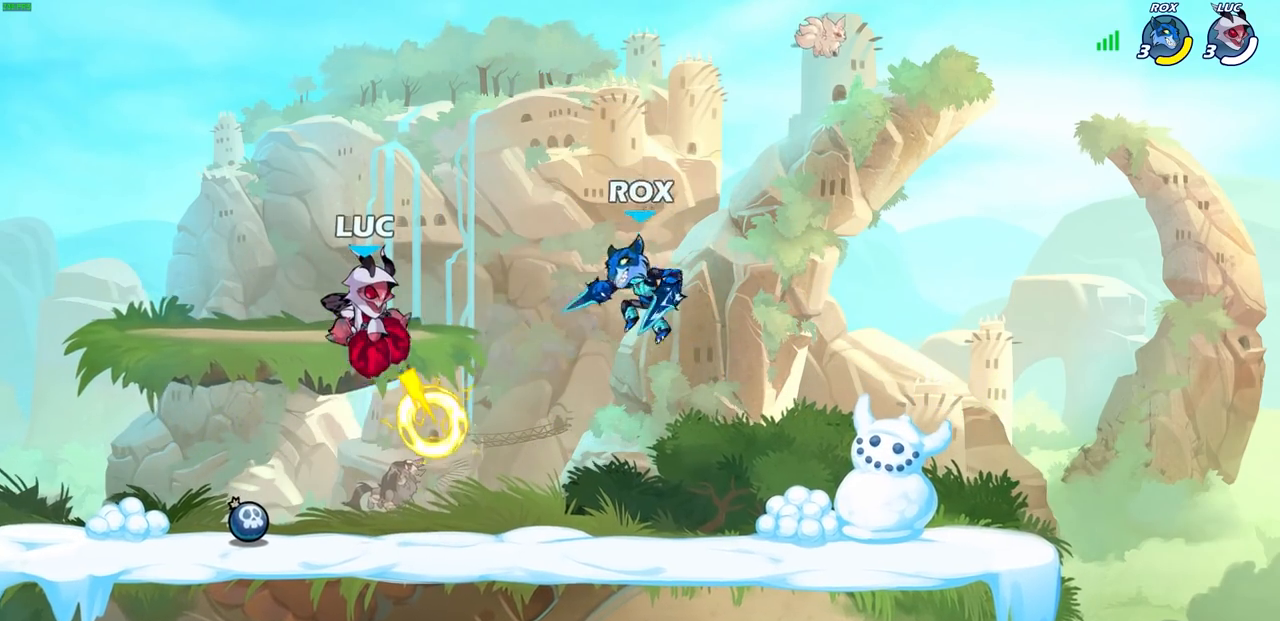
{"buttons": [], "left_stick": "up-left", "right_stick": "center", "events": [[167, "left_stick", "up-left"]]}
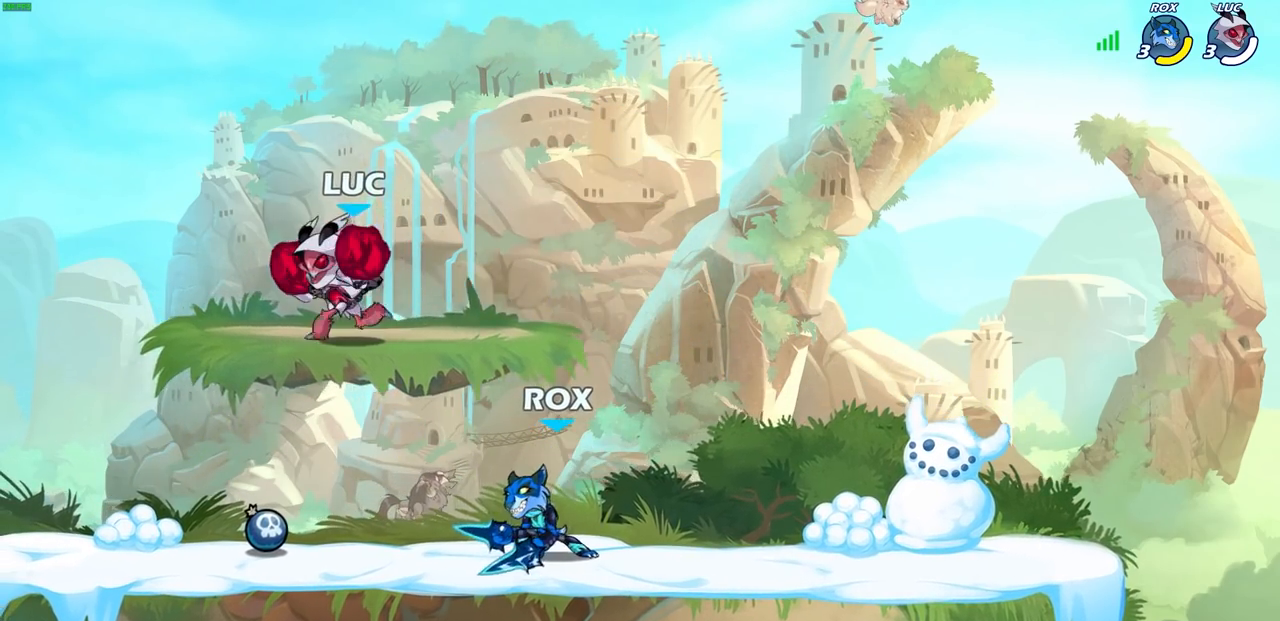
{"buttons": [], "left_stick": "center", "right_stick": "center", "events": [[133, "left_stick", "right"], [200, "SQUARE", "down"], [200, "left_stick", "down"], [267, "SQUARE", "up"], [300, "left_stick", "center"]]}
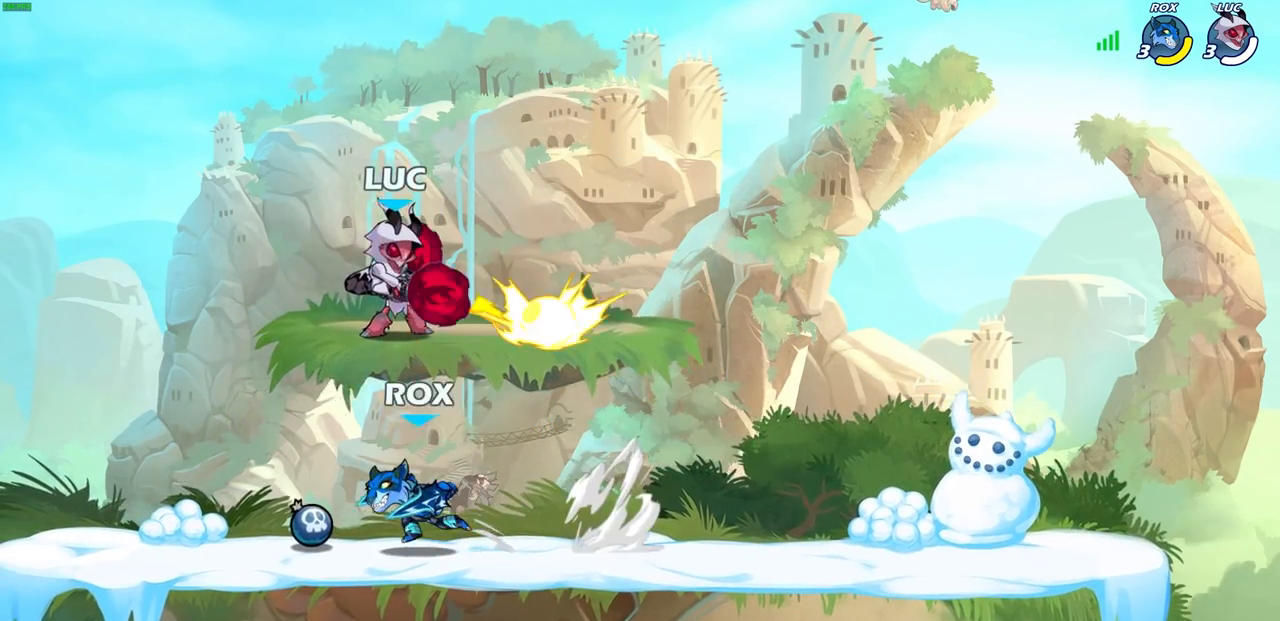
{"buttons": ["CROSS"], "left_stick": "right", "right_stick": "center", "events": [[250, "left_stick", "right"], [367, "CROSS", "down"]]}
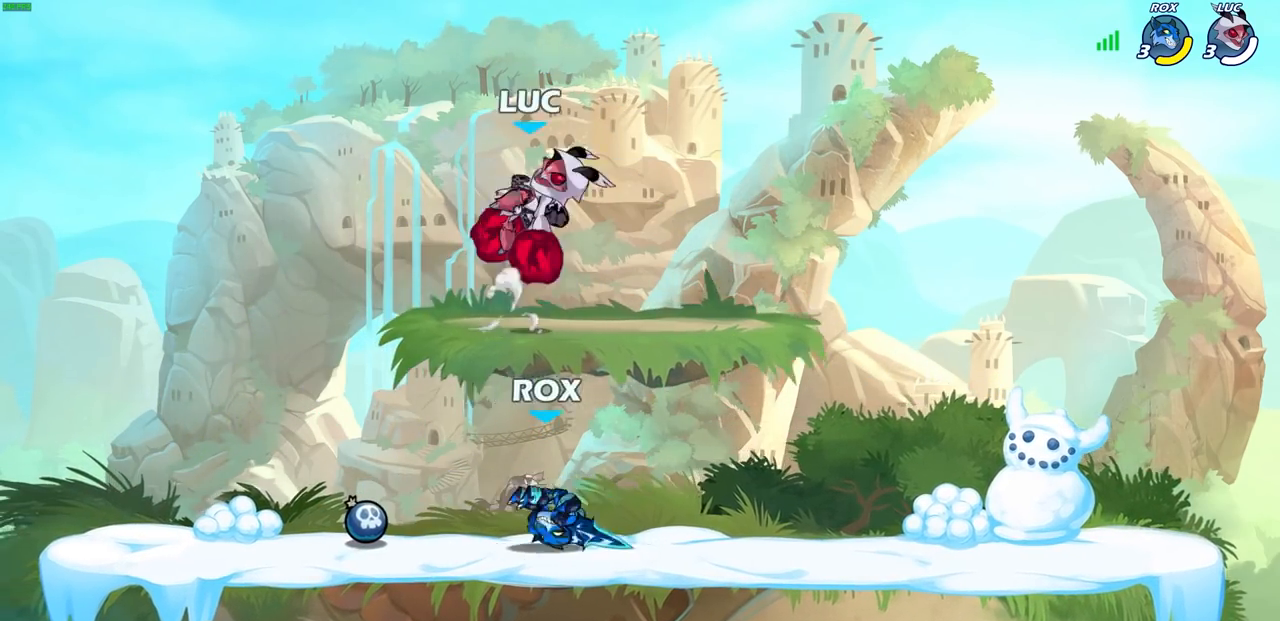
{"buttons": [], "left_stick": "center", "right_stick": "center", "events": [[133, "CROSS", "up"], [183, "left_stick", "down-right"], [317, "left_stick", "down-left"], [367, "SQUARE", "down"], [467, "SQUARE", "up"], [500, "left_stick", "center"]]}
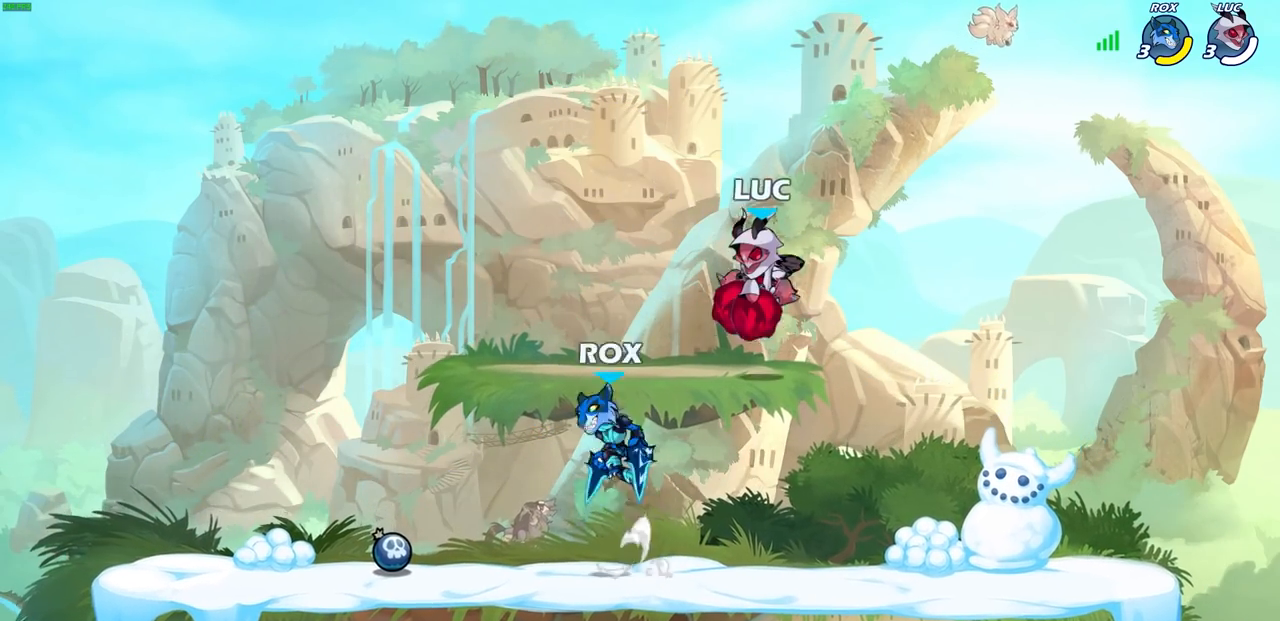
{"buttons": [], "left_stick": "right", "right_stick": "center", "events": [[450, "left_stick", "right"]]}
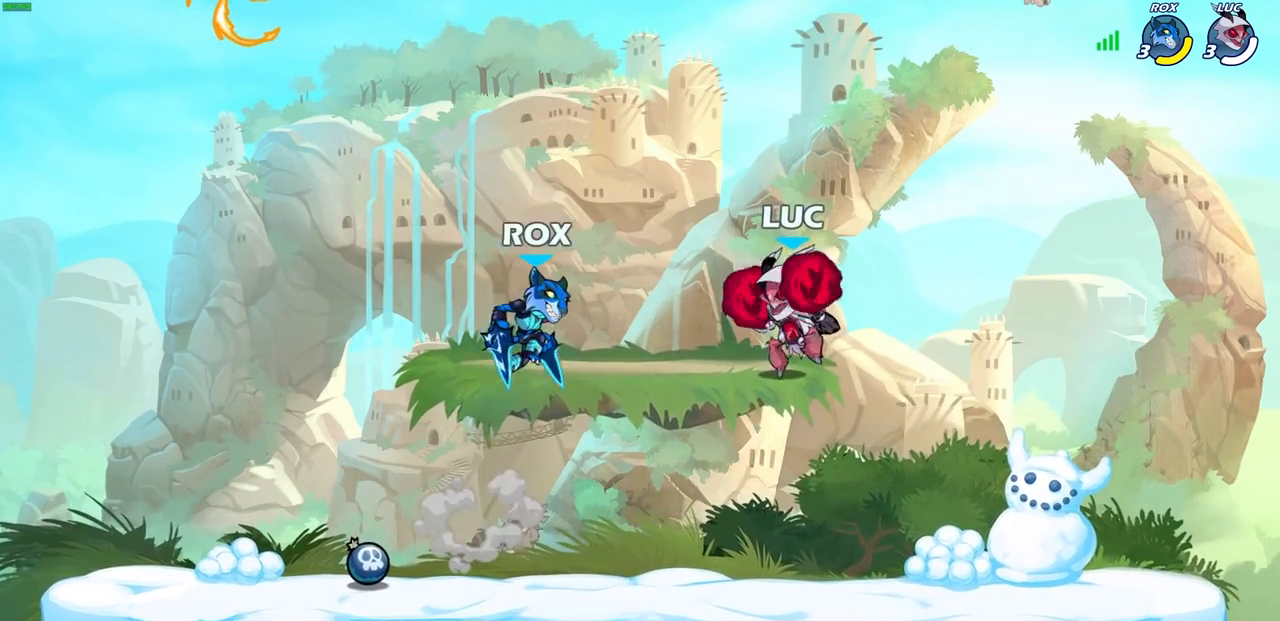
{"buttons": [], "left_stick": "right", "right_stick": "center", "events": [[83, "CROSS", "down"], [250, "CROSS", "up"], [267, "left_stick", "down-right"], [500, "left_stick", "right"]]}
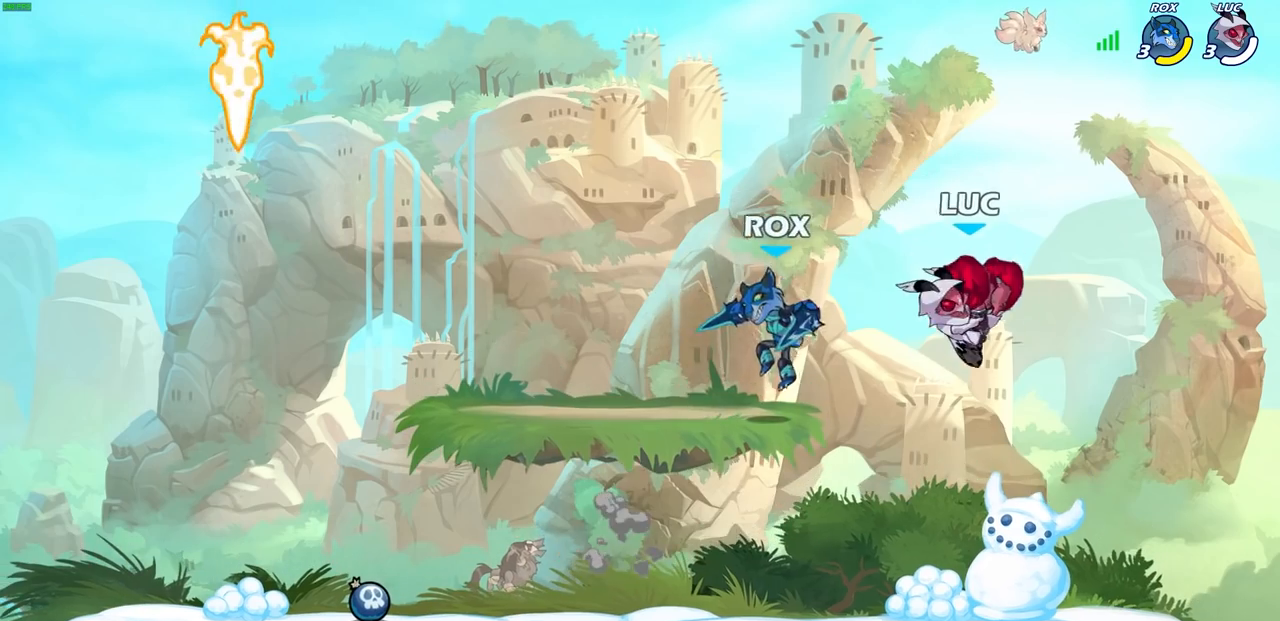
{"buttons": [], "left_stick": "down-left", "right_stick": "center", "events": [[17, "left_stick", "up-right"], [67, "left_stick", "center"], [167, "R2", "down"], [350, "left_stick", "down-left"], [383, "SQUARE", "down"], [467, "R2", "up"], [483, "SQUARE", "up"]]}
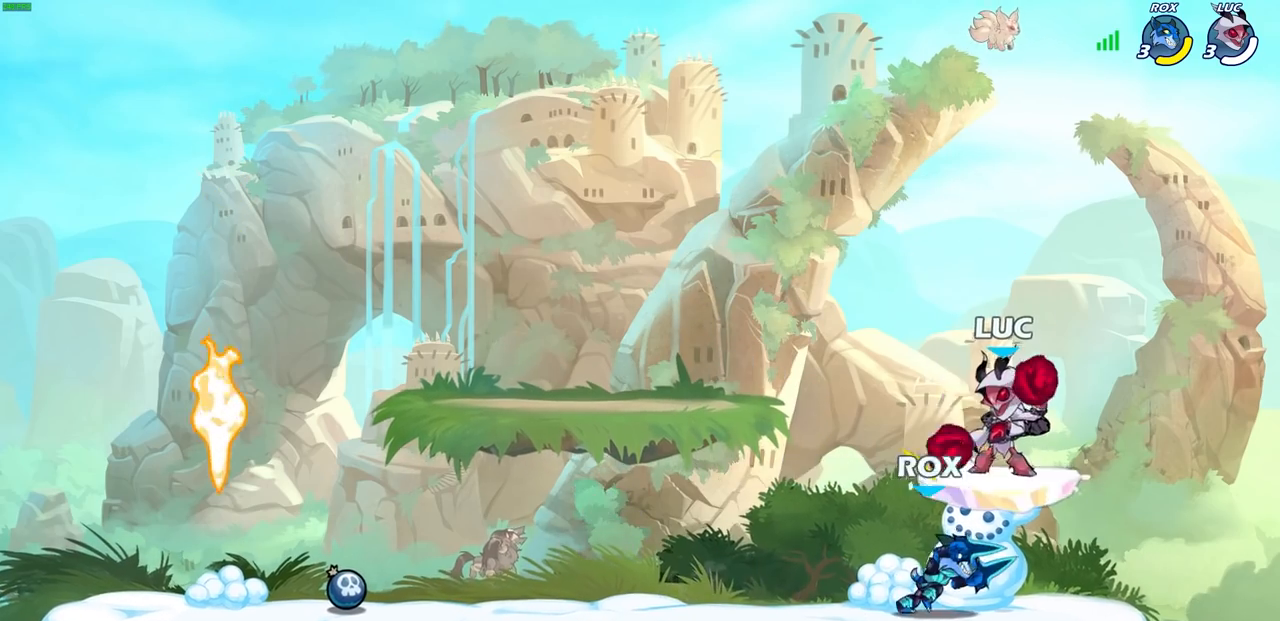
{"buttons": [], "left_stick": "right", "right_stick": "center", "events": [[33, "left_stick", "center"], [500, "left_stick", "right"]]}
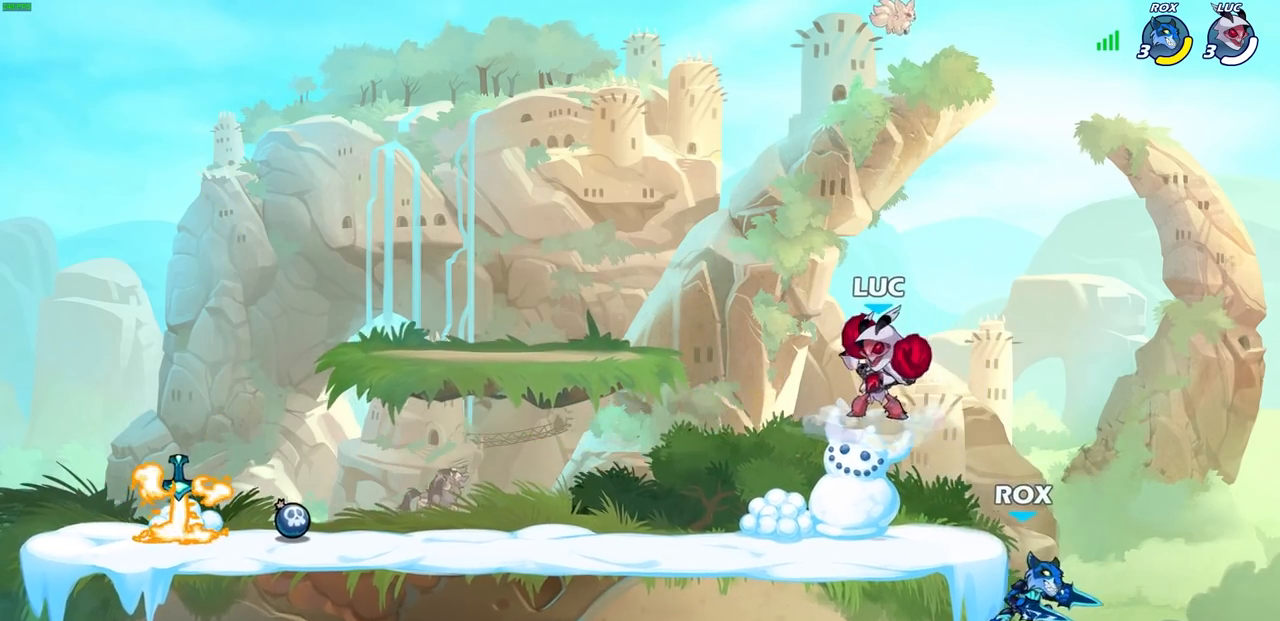
{"buttons": [], "left_stick": "center", "right_stick": "center", "events": [[100, "CROSS", "down"], [100, "left_stick", "down"], [117, "SQUARE", "down"], [150, "CROSS", "up"], [183, "SQUARE", "up"], [217, "left_stick", "center"]]}
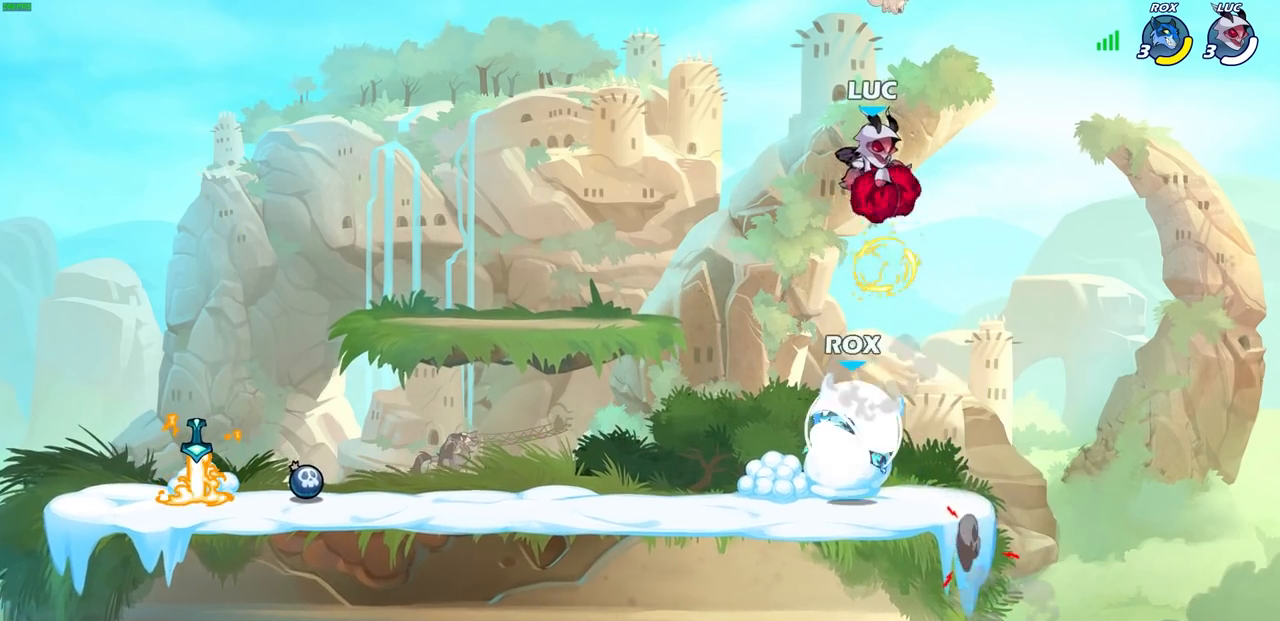
{"buttons": [], "left_stick": "center", "right_stick": "center", "events": [[333, "left_stick", "up-left"], [350, "SQUARE", "down"], [417, "SQUARE", "up"], [417, "left_stick", "center"]]}
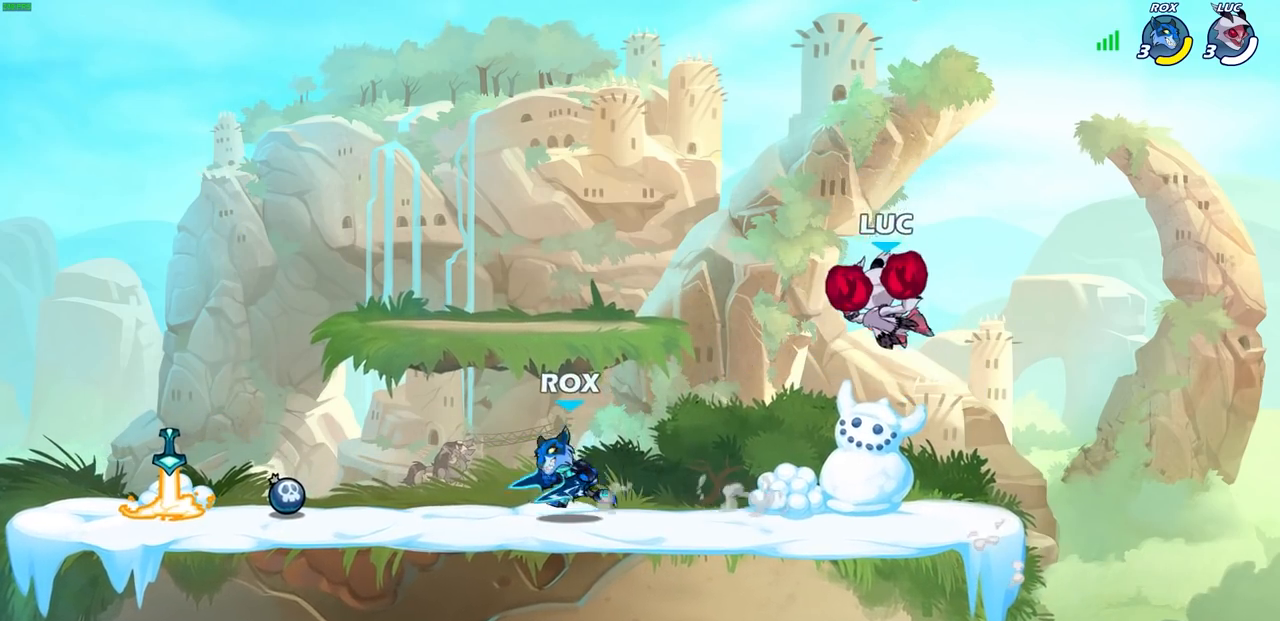
{"buttons": [], "left_stick": "center", "right_stick": "center", "events": []}
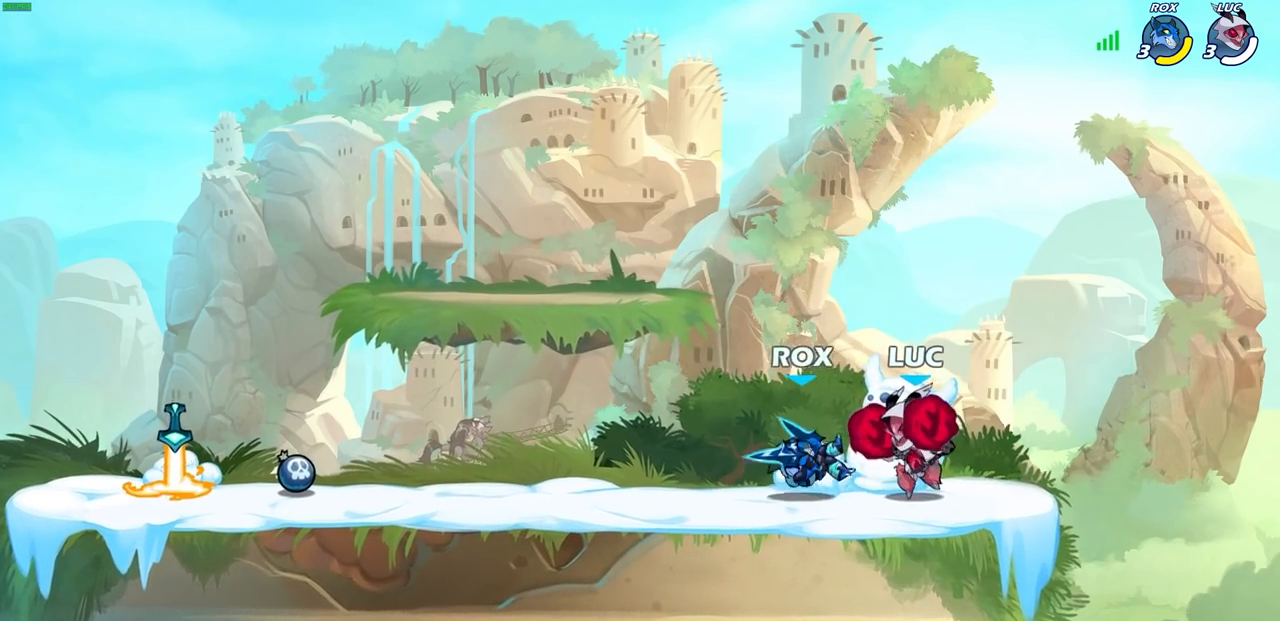
{"buttons": ["SQUARE"], "left_stick": "center", "right_stick": "center", "events": [[117, "SQUARE", "down"], [183, "SQUARE", "up"], [283, "SQUARE", "down"], [367, "SQUARE", "up"], [467, "SQUARE", "down"]]}
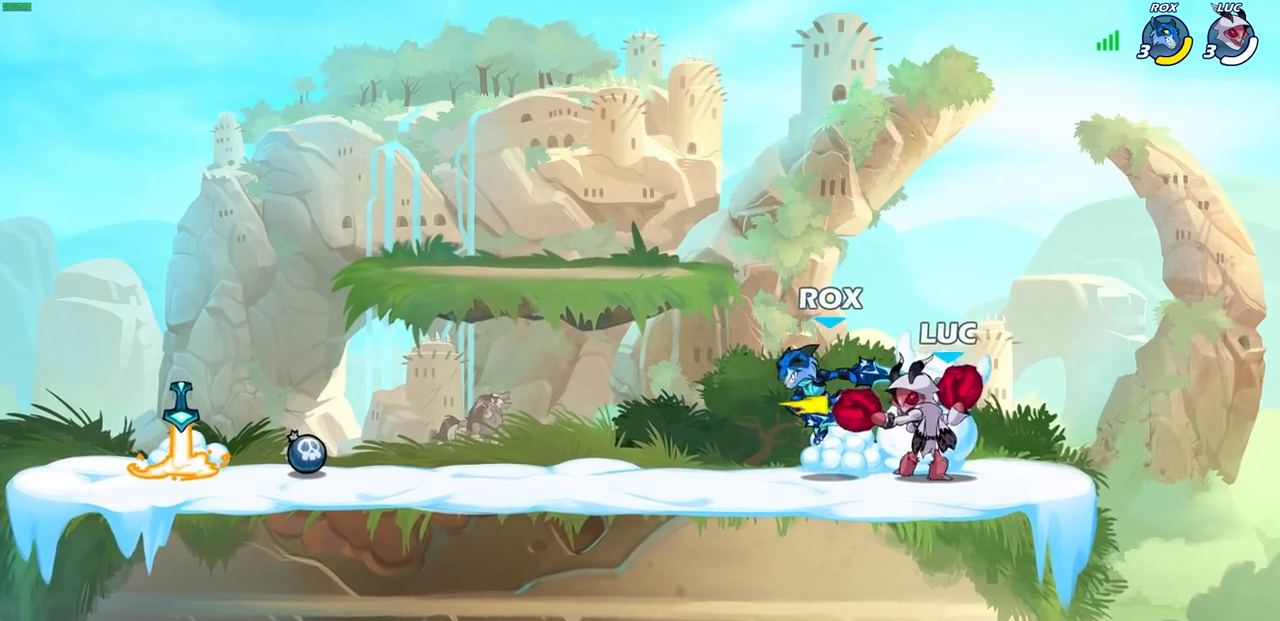
{"buttons": [], "left_stick": "center", "right_stick": "center", "events": [[67, "SQUARE", "up"], [150, "SQUARE", "down"], [250, "SQUARE", "up"], [317, "SQUARE", "down"], [467, "SQUARE", "up"]]}
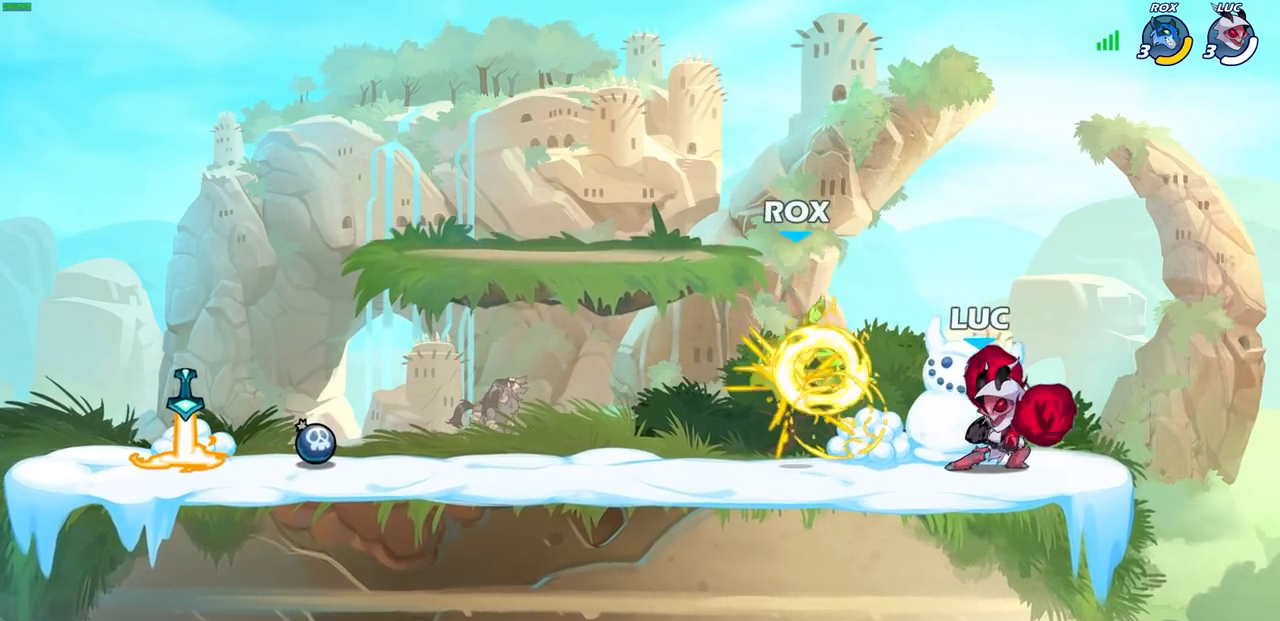
{"buttons": [], "left_stick": "center", "right_stick": "center", "events": [[183, "CIRCLE", "down"], [217, "CIRCLE", "up"]]}
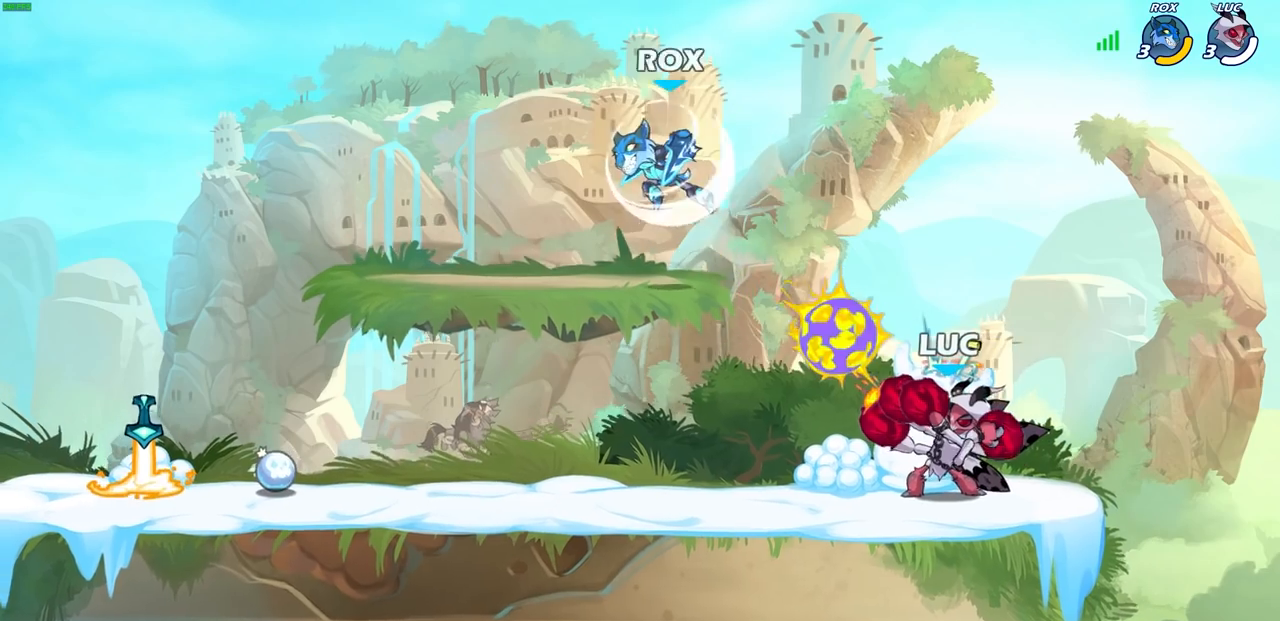
{"buttons": [], "left_stick": "center", "right_stick": "center", "events": []}
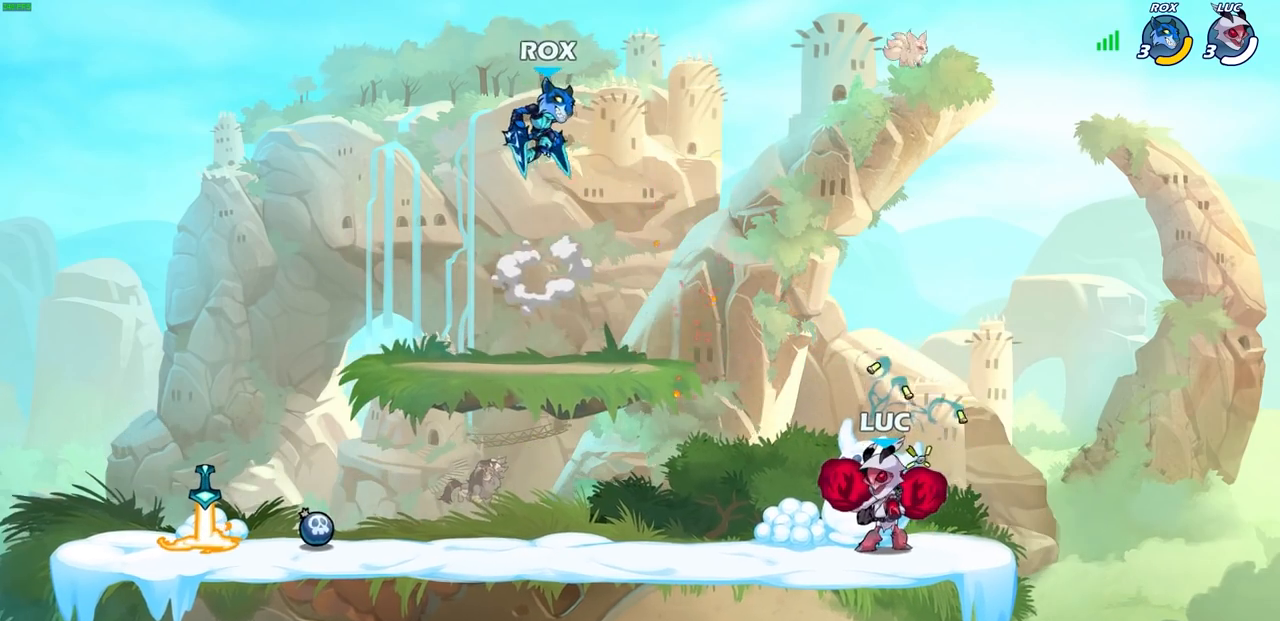
{"buttons": ["R2"], "left_stick": "left", "right_stick": "center", "events": [[183, "left_stick", "left"], [300, "R2", "down"]]}
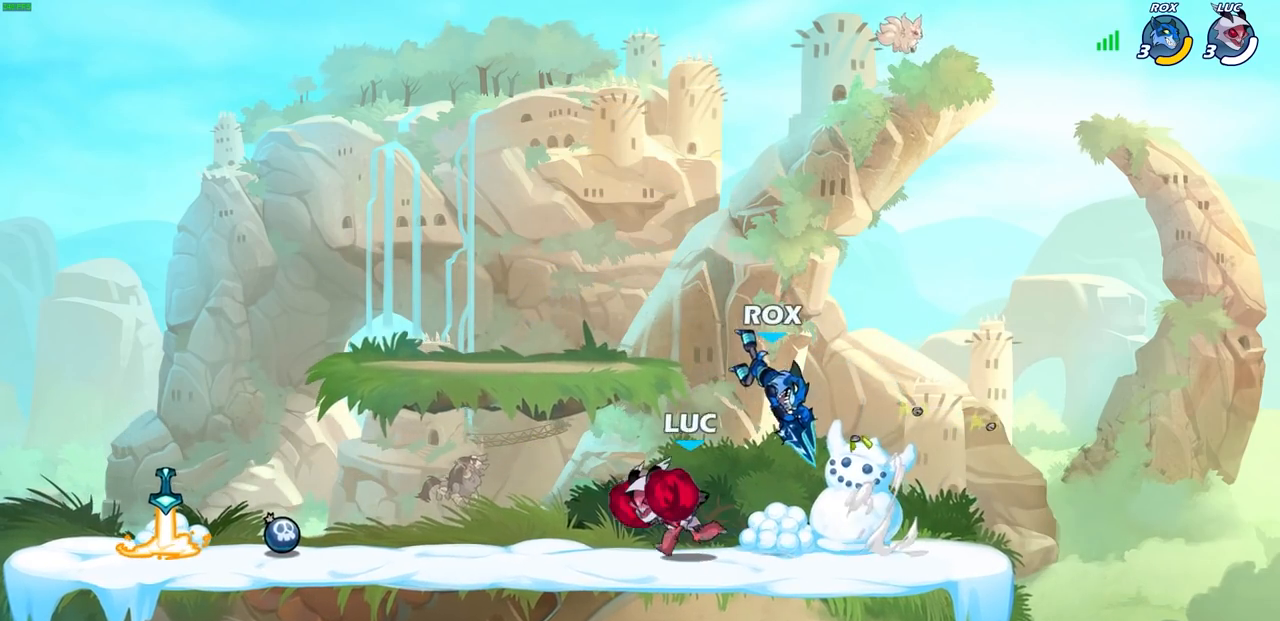
{"buttons": [], "left_stick": "center", "right_stick": "center", "events": [[33, "R2", "up"], [150, "left_stick", "right"], [400, "SQUARE", "down"], [483, "left_stick", "center"], [500, "SQUARE", "up"]]}
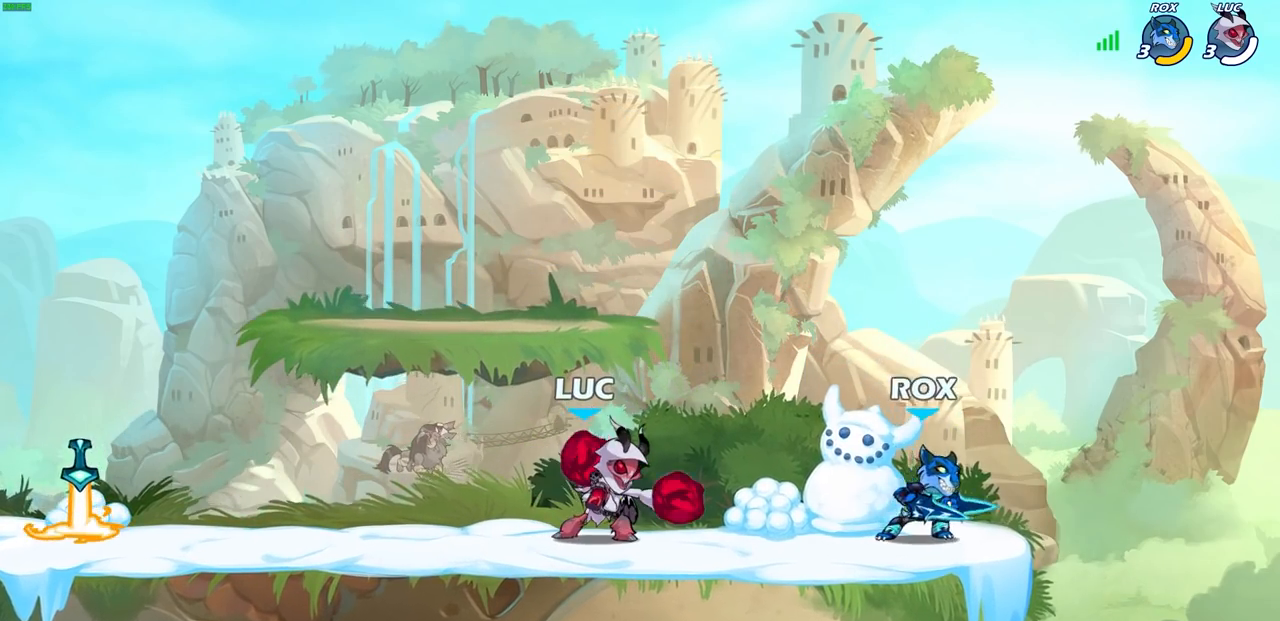
{"buttons": [], "left_stick": "left", "right_stick": "center", "events": [[400, "left_stick", "left"]]}
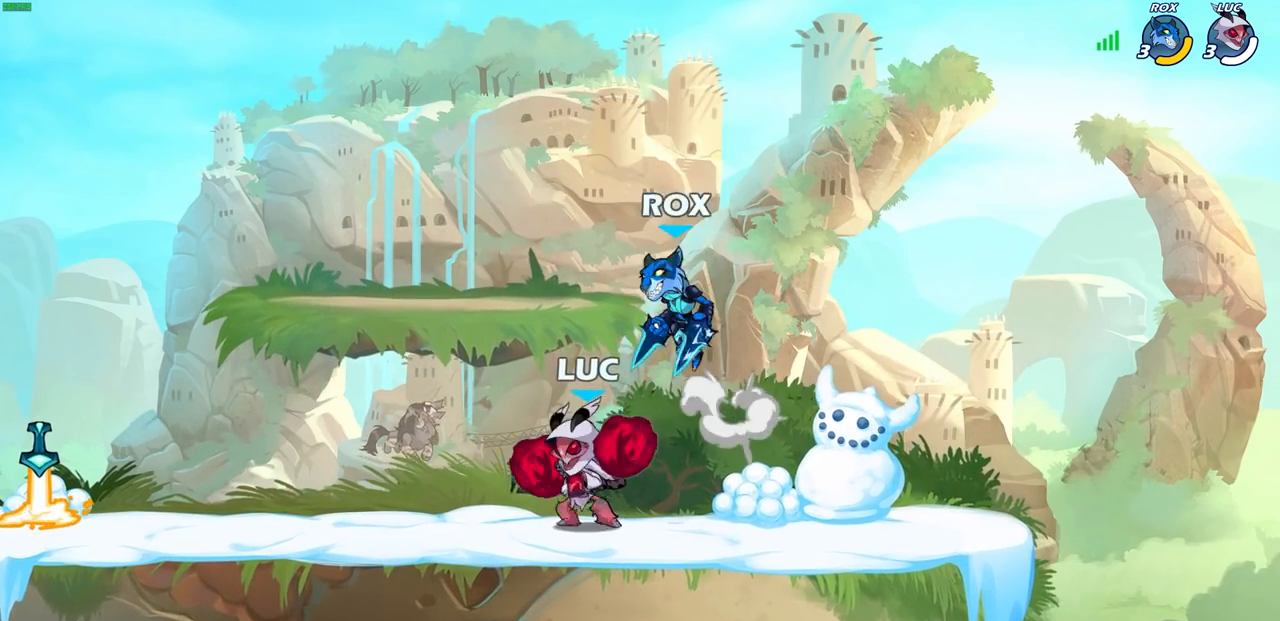
{"buttons": ["R2"], "left_stick": "left", "right_stick": "center", "events": [[83, "R2", "down"], [100, "left_stick", "center"], [417, "R2", "up"], [417, "left_stick", "left"], [500, "R2", "down"]]}
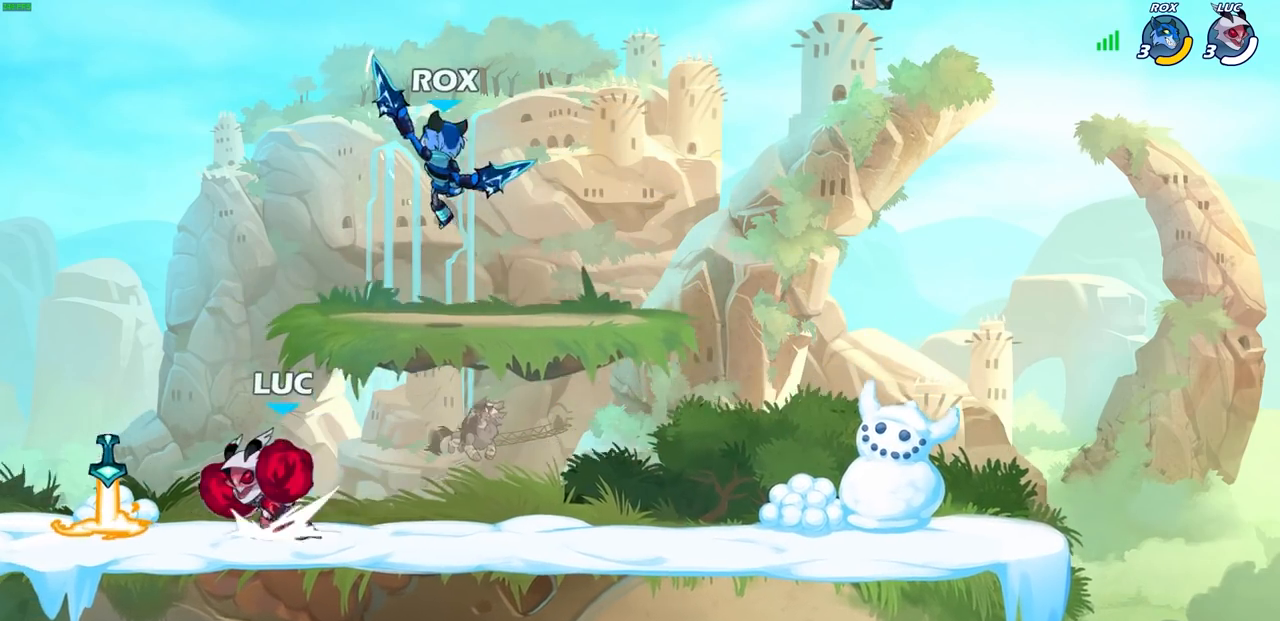
{"buttons": [], "left_stick": "right", "right_stick": "center", "events": [[217, "R2", "up"], [267, "left_stick", "right"]]}
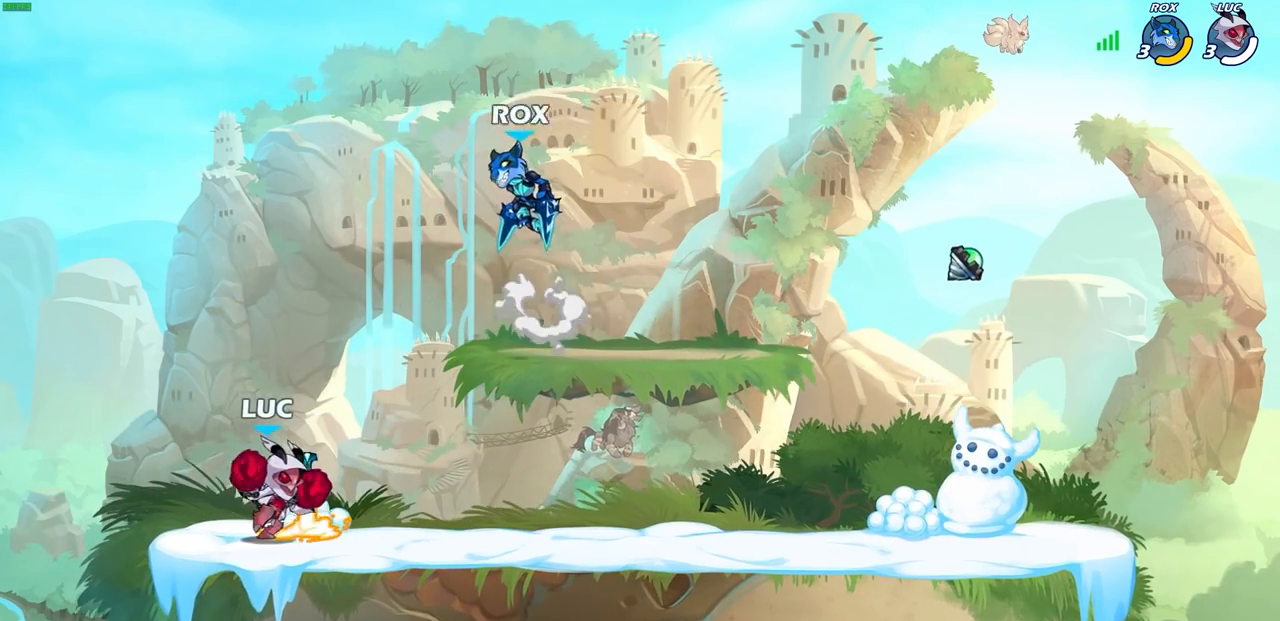
{"buttons": ["CIRCLE"], "left_stick": "down-left", "right_stick": "center", "events": [[67, "left_stick", "down"], [167, "CIRCLE", "down"], [217, "left_stick", "down-left"]]}
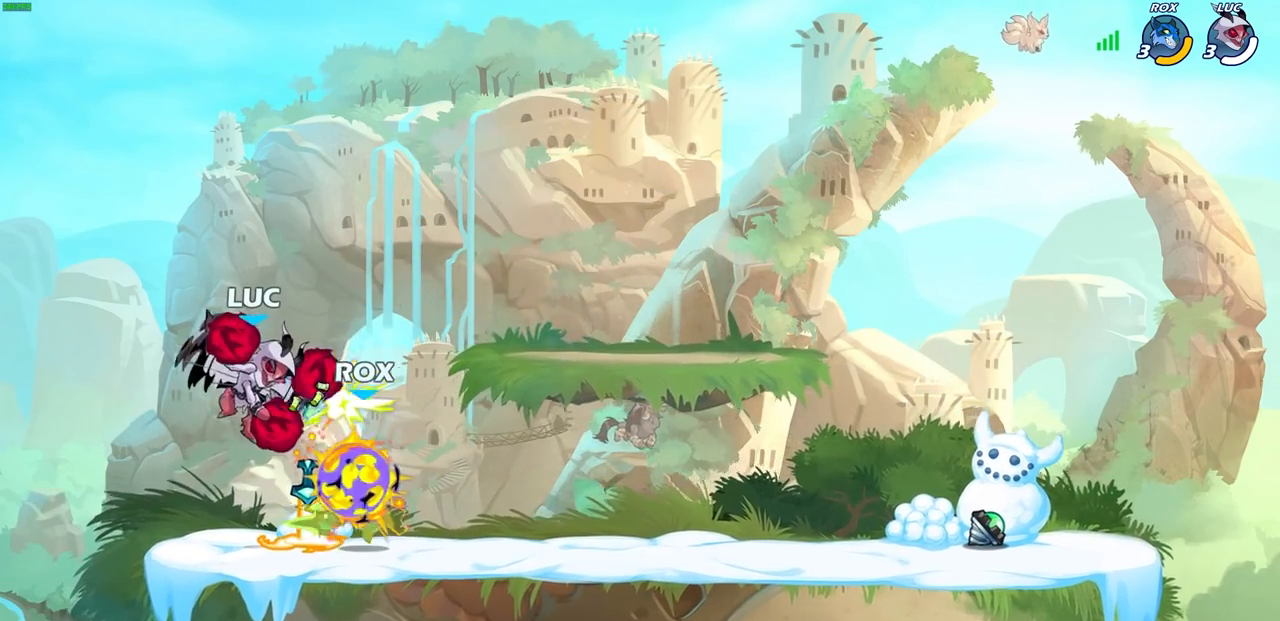
{"buttons": ["CIRCLE"], "left_stick": "center", "right_stick": "center", "events": [[483, "left_stick", "center"]]}